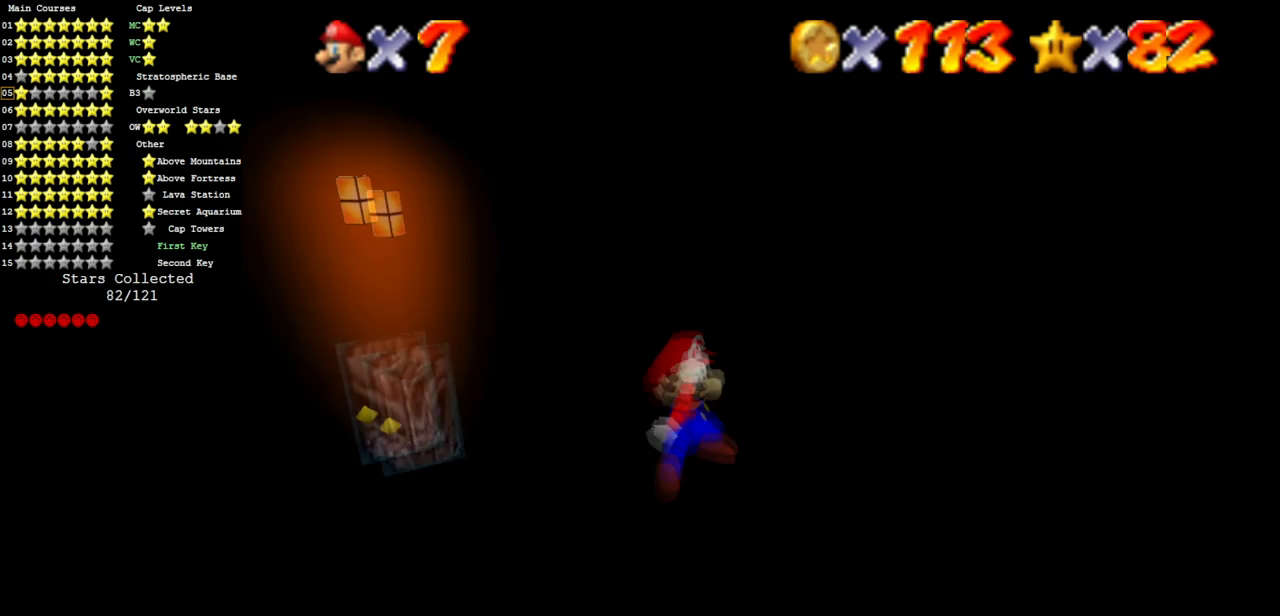
Gameplay with a controller (Nintendo layout); each line is a JSON object with the inputs held at the frame after it. "events" lists button and stick changes between this image and that frame as [ms after this image, input, new state], when the widget could be followed in between. Not read: L3 R3 other_buttons.
{"buttons": [], "left_stick": "center", "events": [[183, "left_stick", "right"], [283, "left_stick", "center"]]}
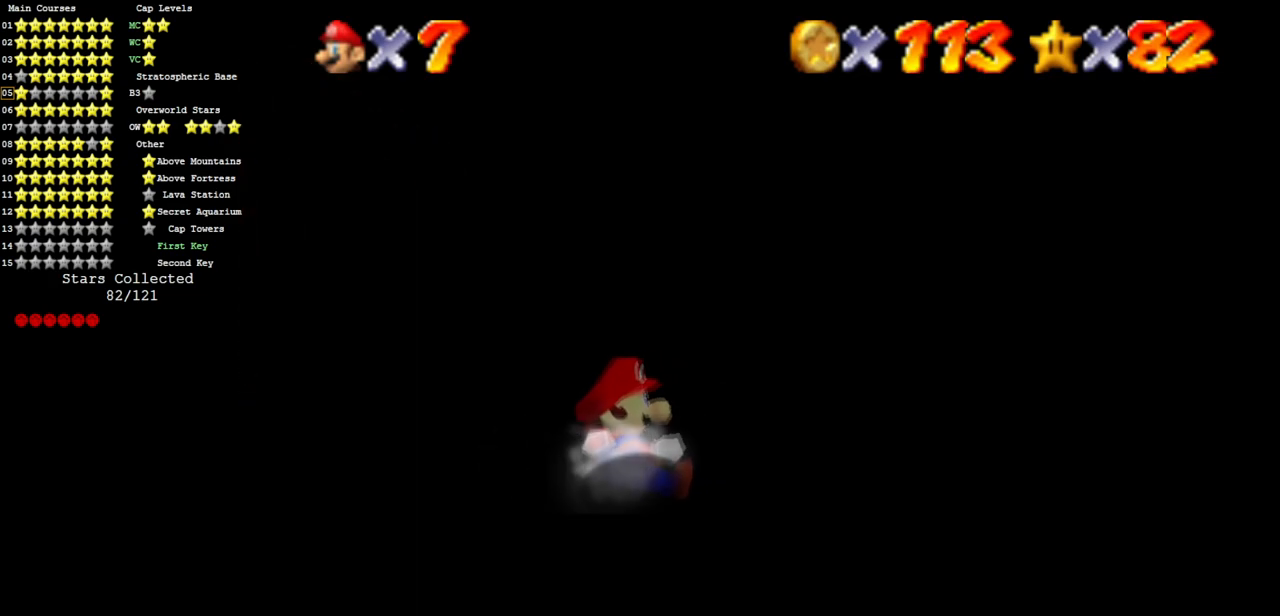
{"buttons": [], "left_stick": "down", "events": [[200, "left_stick", "down"]]}
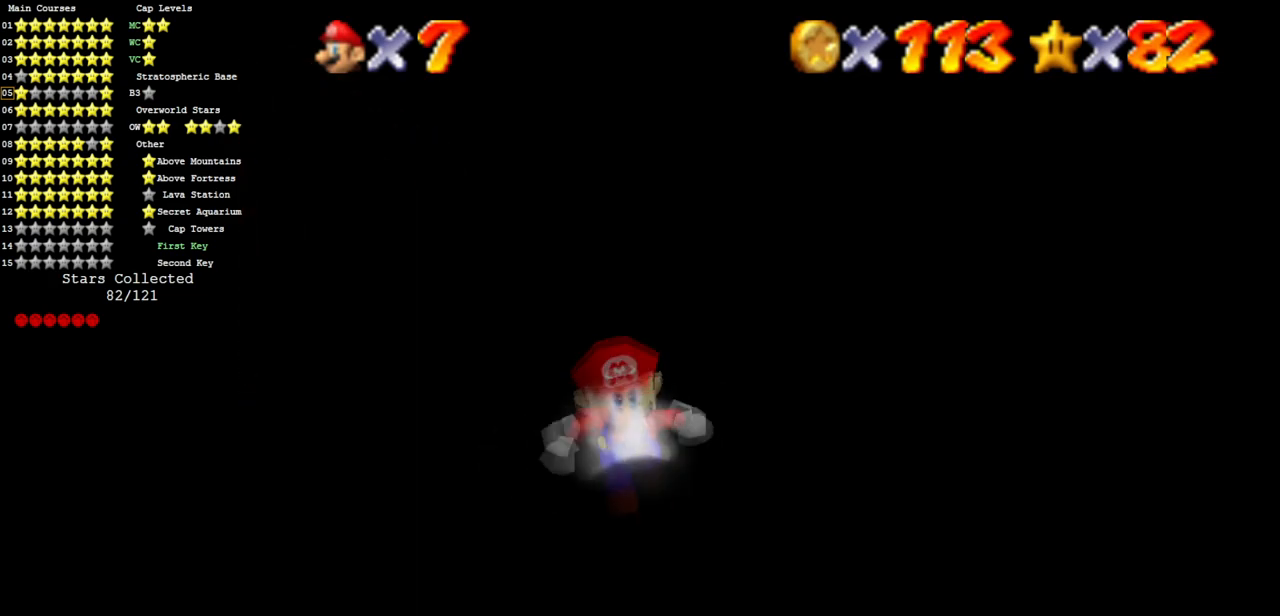
{"buttons": [], "left_stick": "up", "events": [[116, "left_stick", "up"]]}
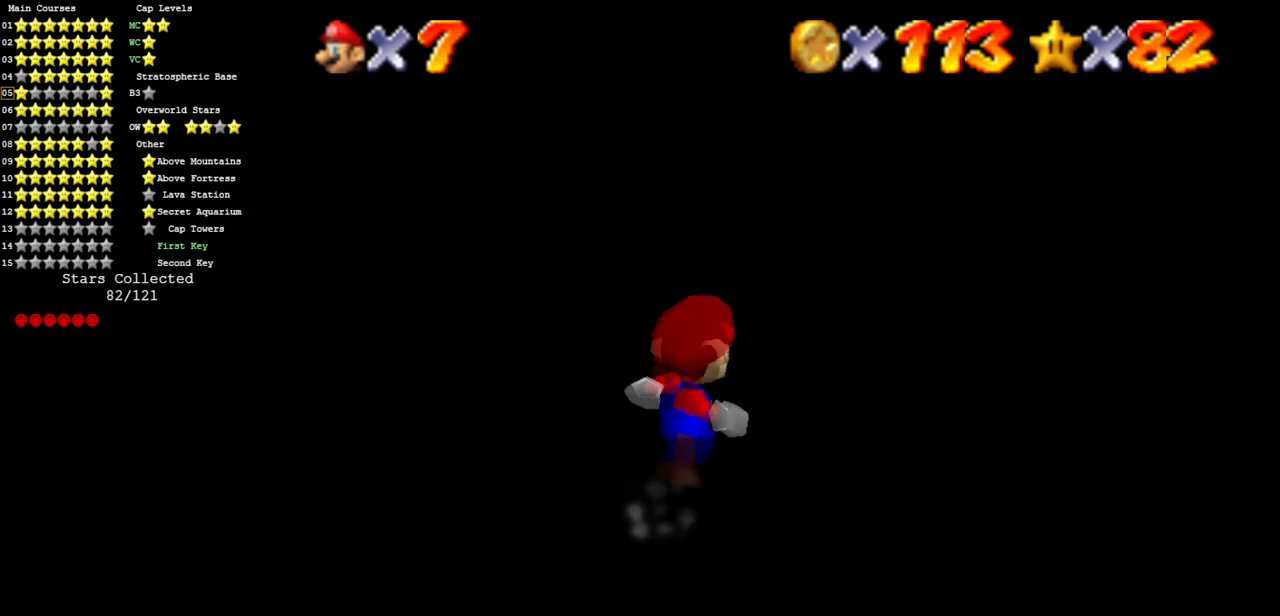
{"buttons": [], "left_stick": "up", "events": [[117, "A", "down"], [284, "A", "up"]]}
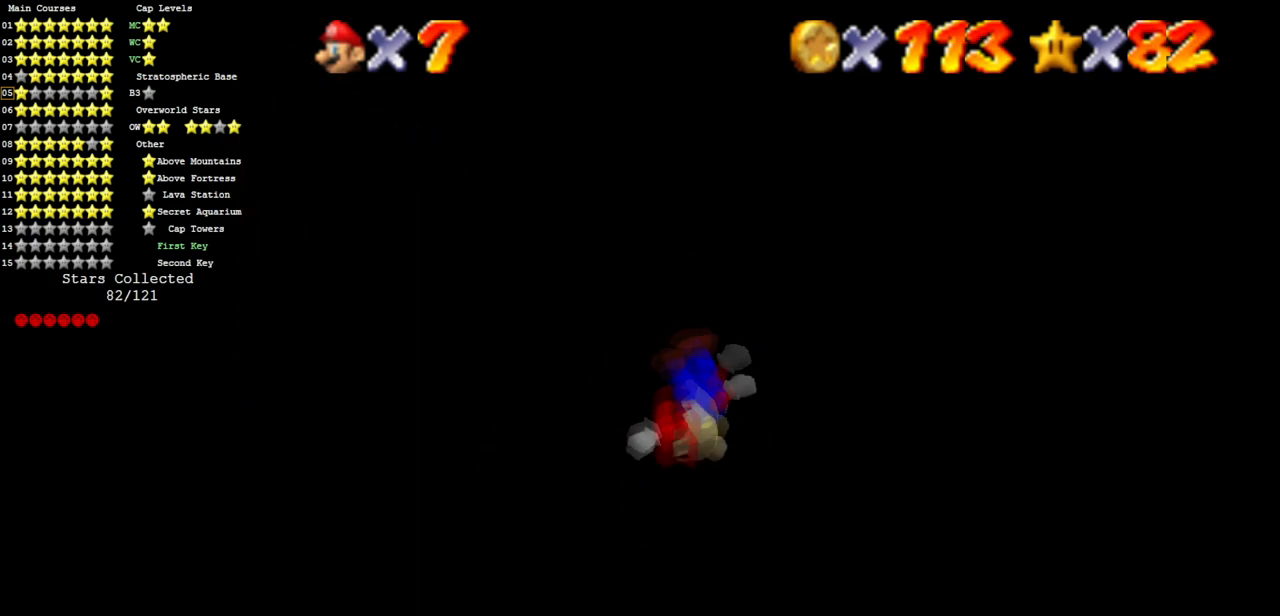
{"buttons": ["A"], "left_stick": "up-left", "events": [[83, "left_stick", "up-left"], [116, "A", "down"]]}
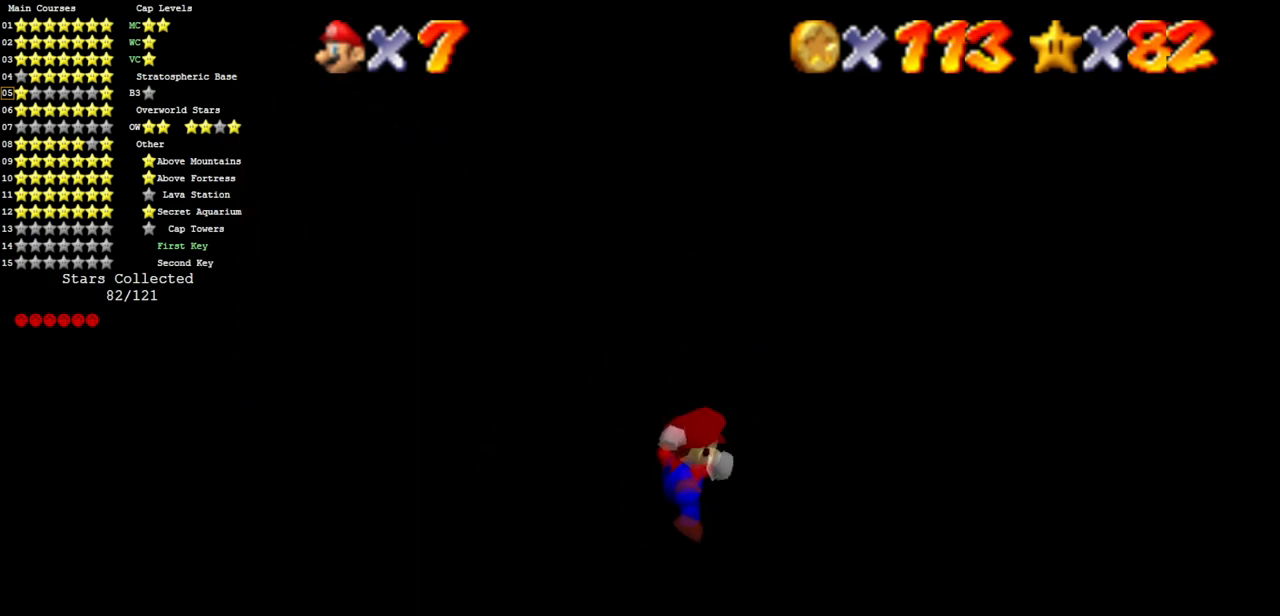
{"buttons": [], "left_stick": "down-right", "events": [[84, "left_stick", "center"], [100, "A", "up"], [401, "left_stick", "down-right"]]}
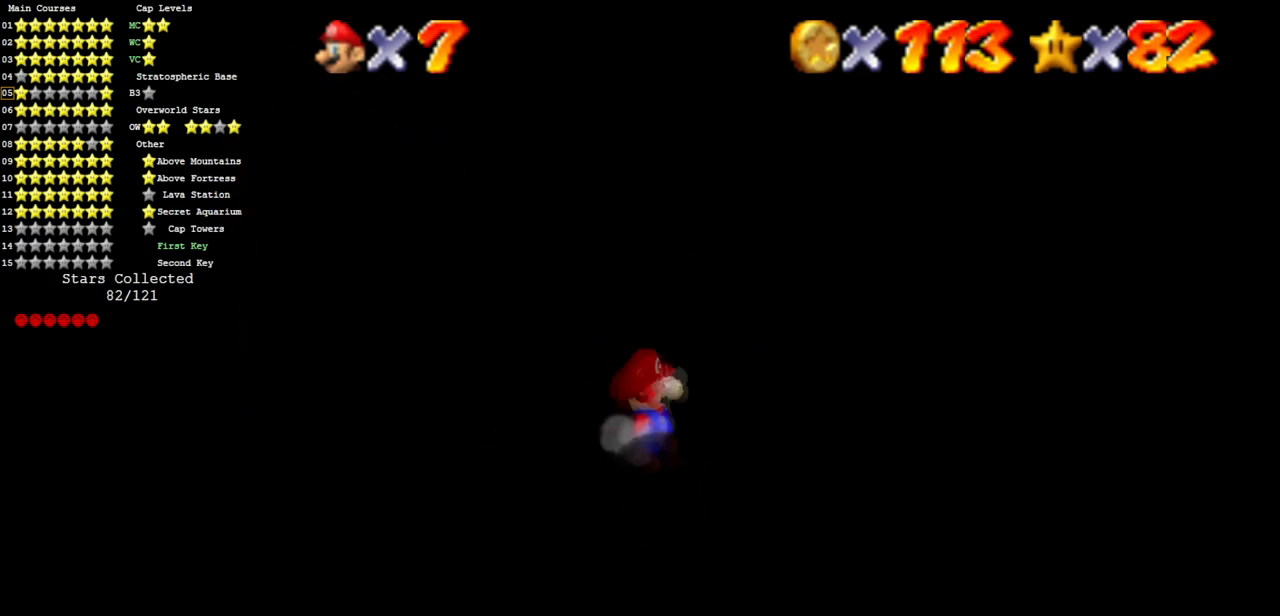
{"buttons": ["A"], "left_stick": "up", "events": [[250, "left_stick", "down"], [467, "left_stick", "up"], [500, "A", "down"]]}
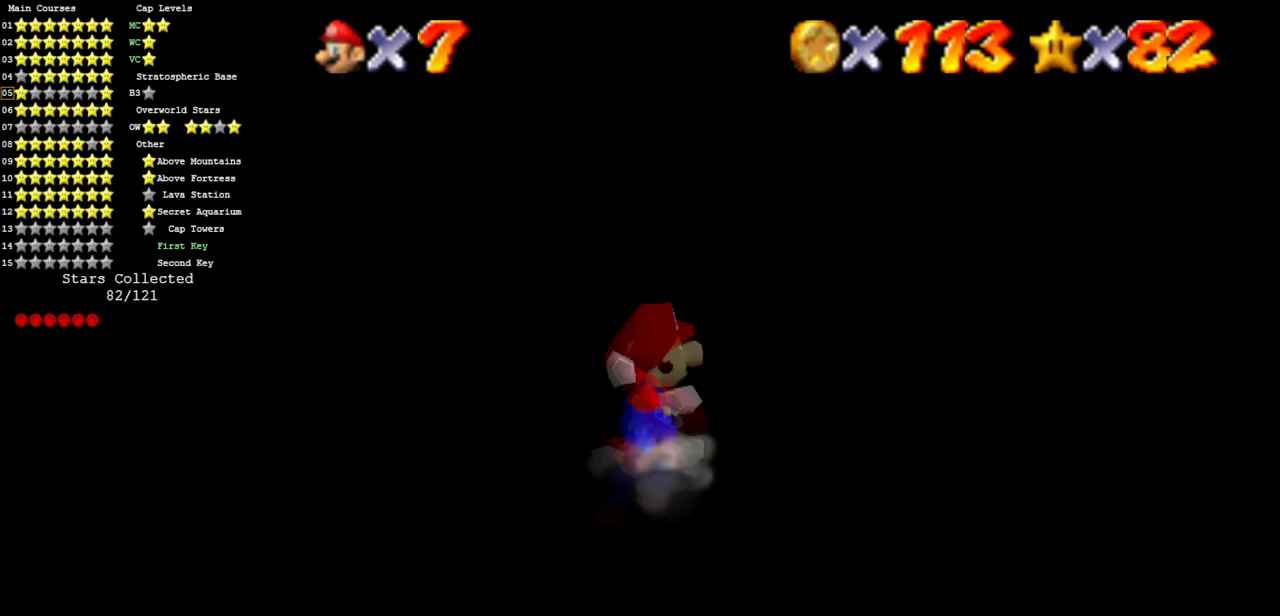
{"buttons": [], "left_stick": "up-left", "events": [[84, "A", "up"], [467, "left_stick", "up-left"]]}
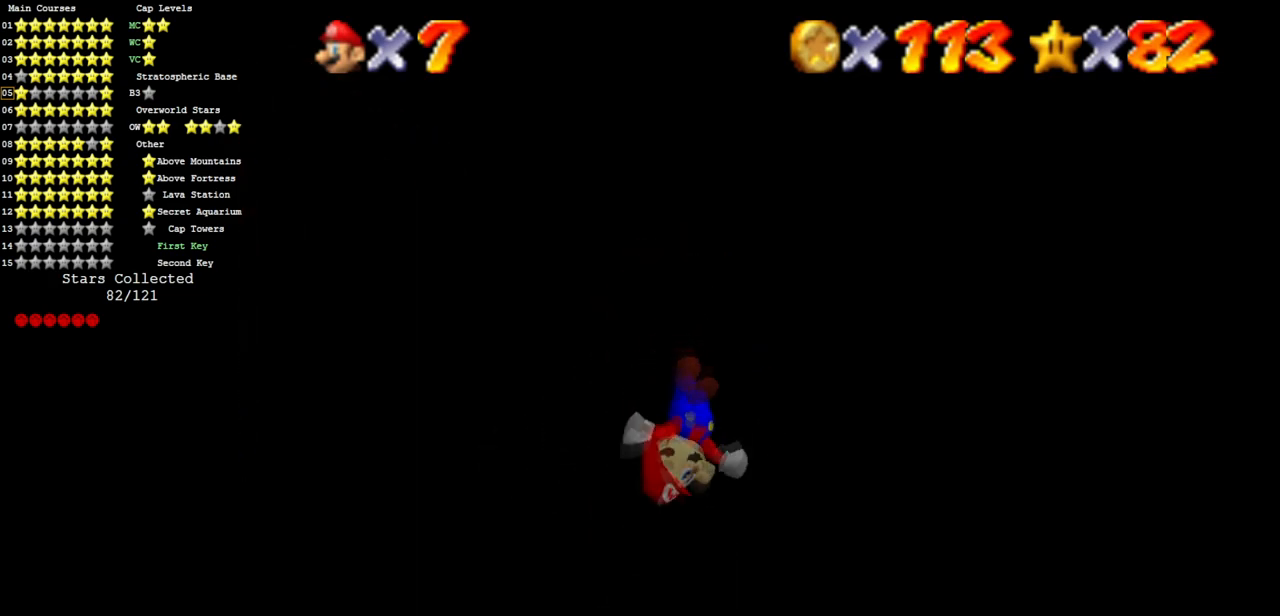
{"buttons": ["A"], "left_stick": "up-left", "events": [[16, "A", "down"]]}
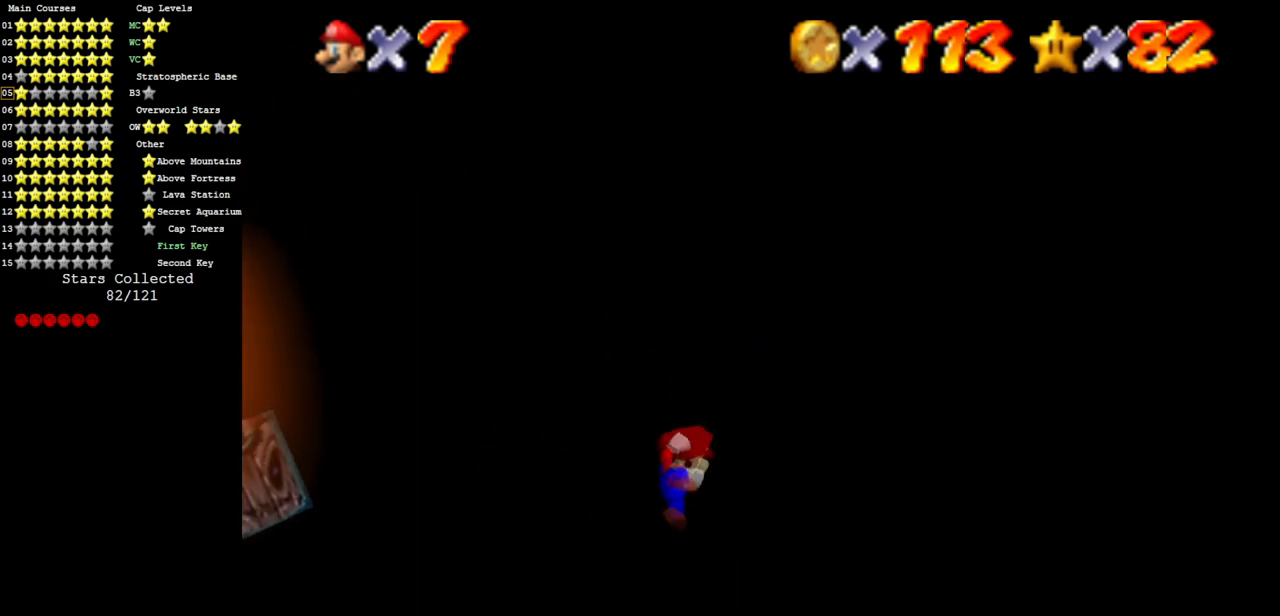
{"buttons": [], "left_stick": "down", "events": [[17, "A", "up"], [50, "left_stick", "center"], [284, "left_stick", "down-right"], [350, "left_stick", "down"]]}
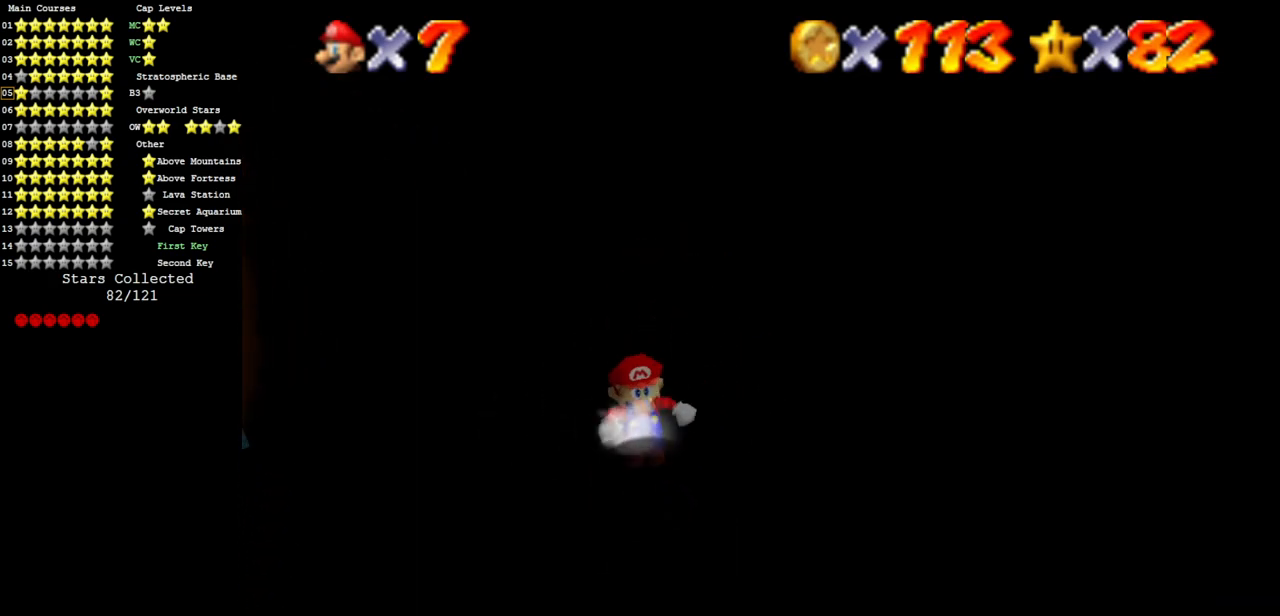
{"buttons": ["A"], "left_stick": "up", "events": [[283, "left_stick", "up"], [383, "A", "down"]]}
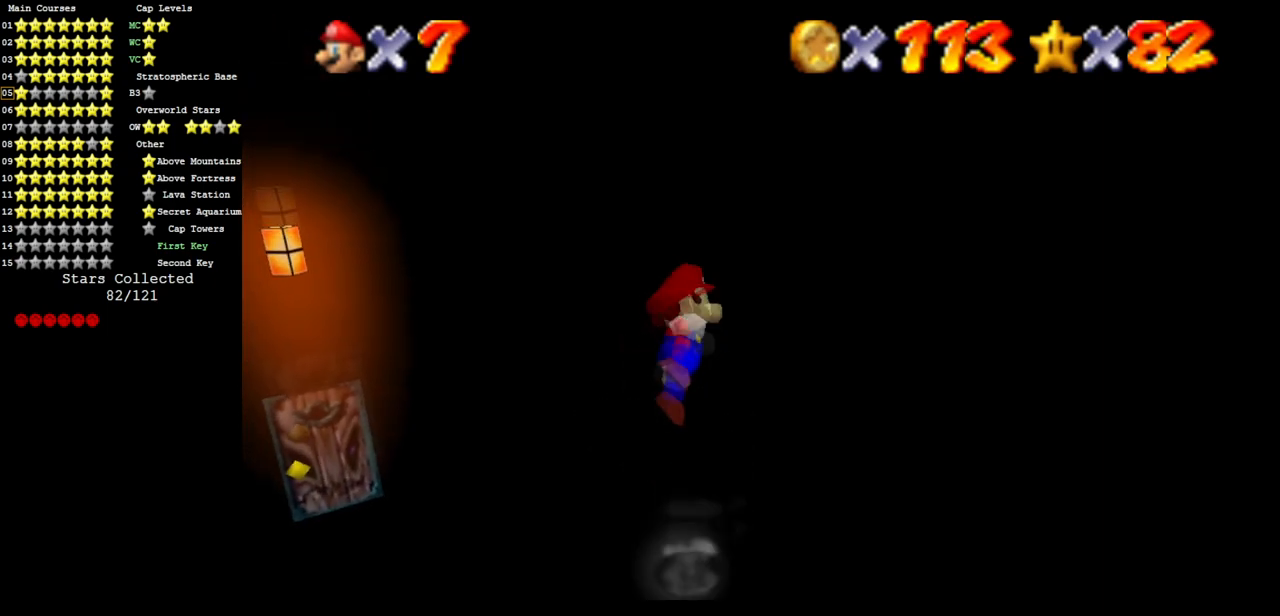
{"buttons": ["A"], "left_stick": "up-left", "events": [[234, "A", "up"], [451, "left_stick", "up-left"], [484, "A", "down"]]}
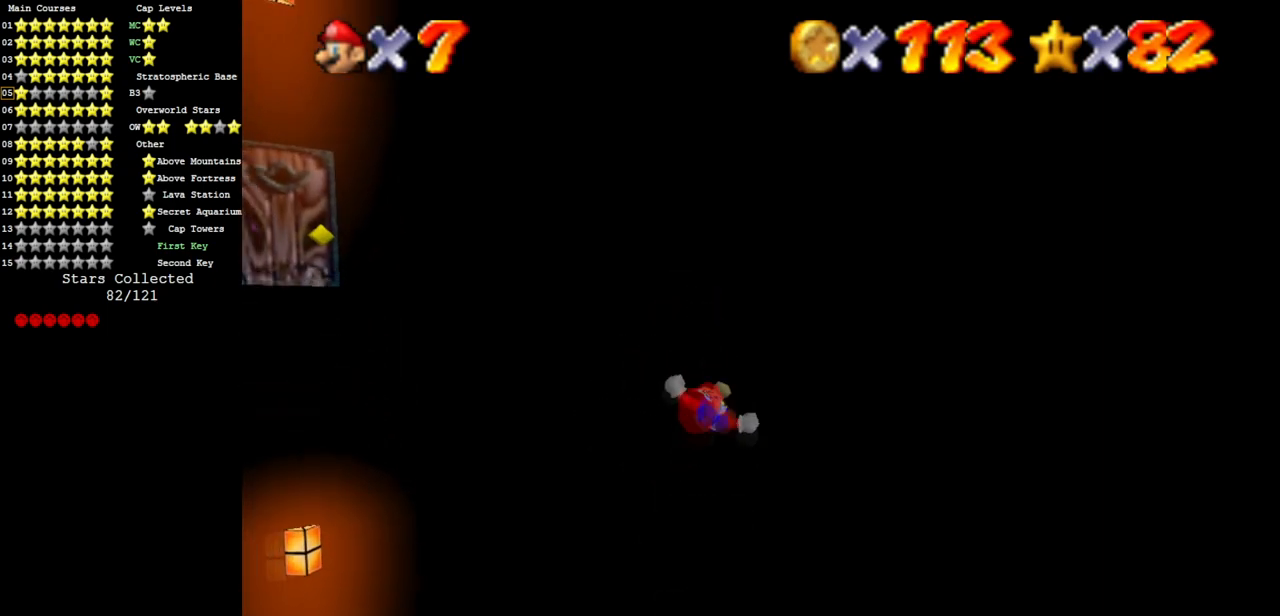
{"buttons": ["A"], "left_stick": "up-right", "events": [[350, "A", "up"], [417, "A", "down"], [500, "left_stick", "up-right"]]}
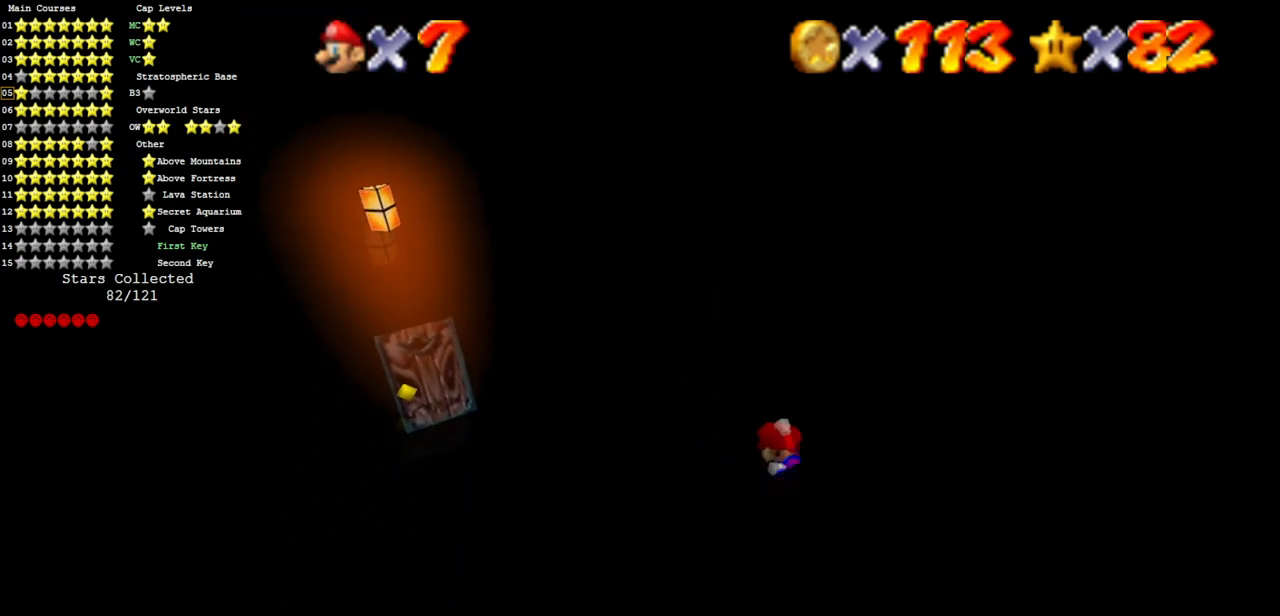
{"buttons": [], "left_stick": "down-left", "events": [[117, "A", "up"], [117, "left_stick", "center"], [267, "left_stick", "down-left"]]}
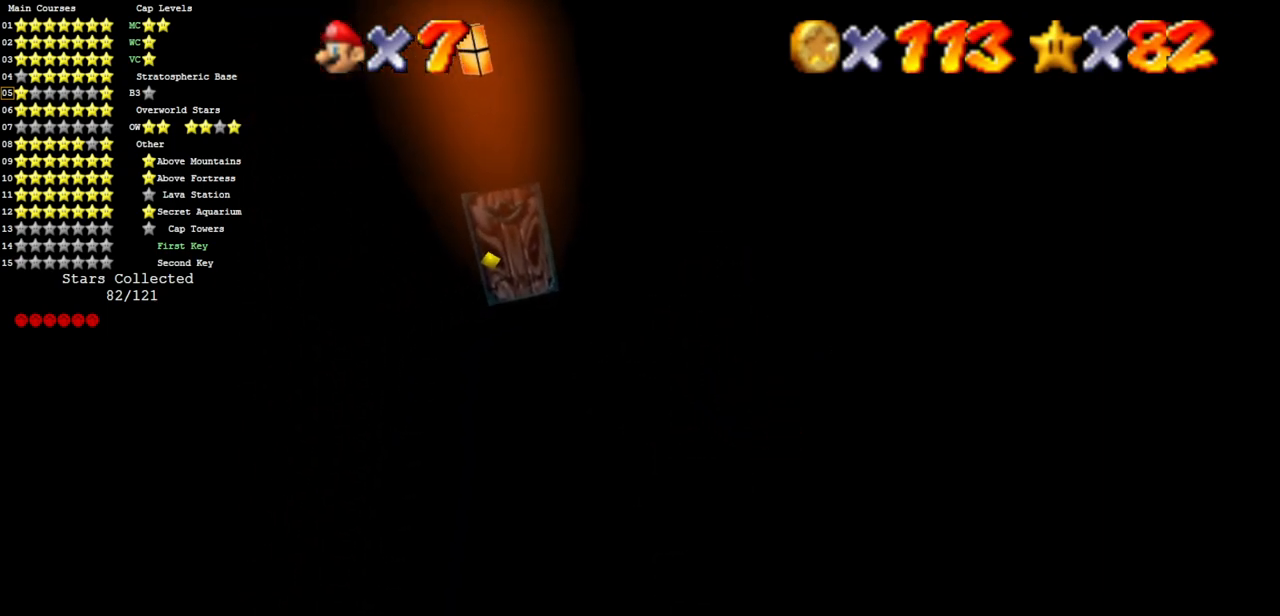
{"buttons": ["A"], "left_stick": "up-right", "events": [[334, "left_stick", "up-right"], [367, "A", "down"]]}
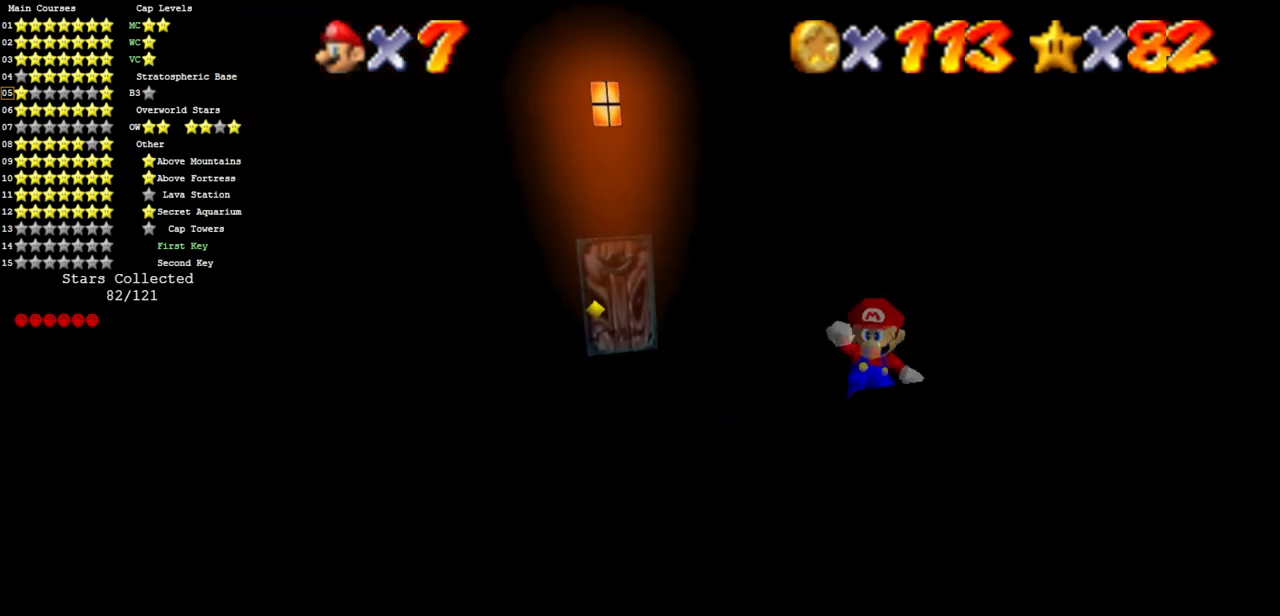
{"buttons": [], "left_stick": "down-right", "events": [[167, "A", "up"], [501, "left_stick", "down-right"]]}
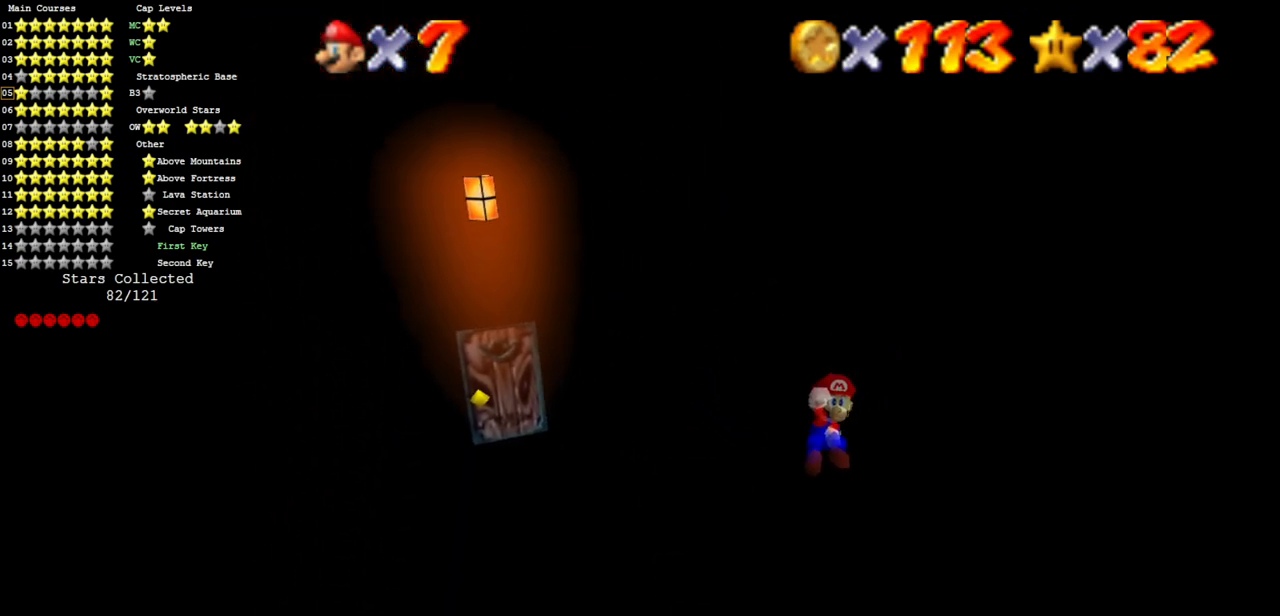
{"buttons": ["A"], "left_stick": "down", "events": [[67, "A", "down"], [167, "left_stick", "down"], [317, "A", "up"], [417, "A", "down"]]}
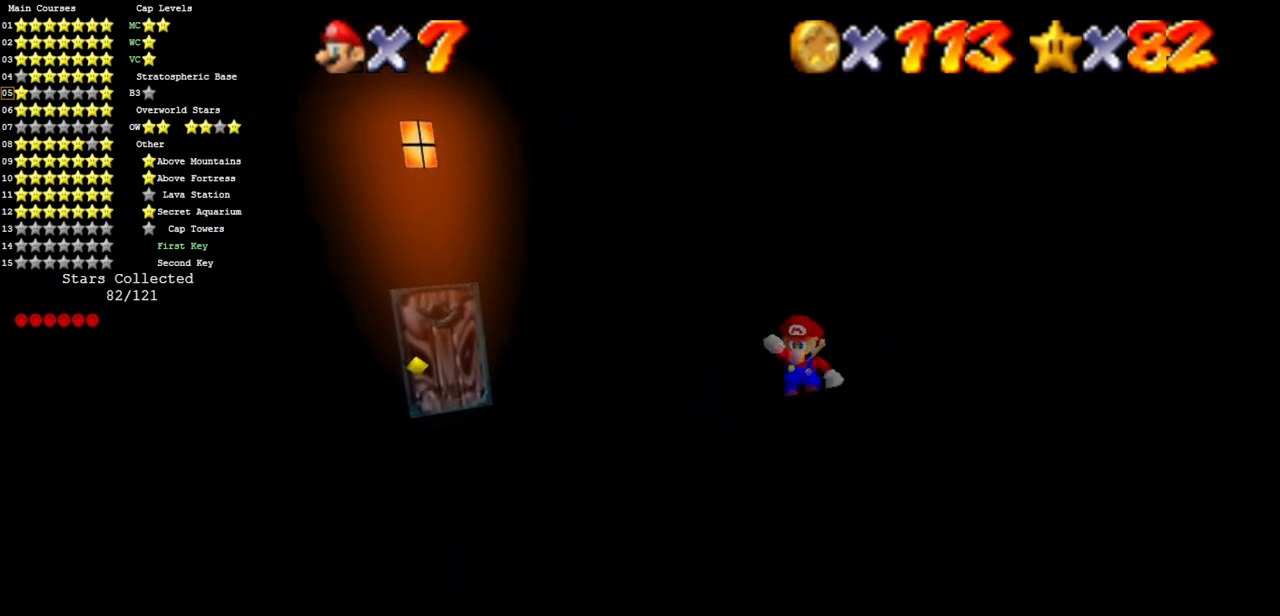
{"buttons": [], "left_stick": "down", "events": [[101, "B", "down"], [234, "A", "up"], [234, "B", "up"]]}
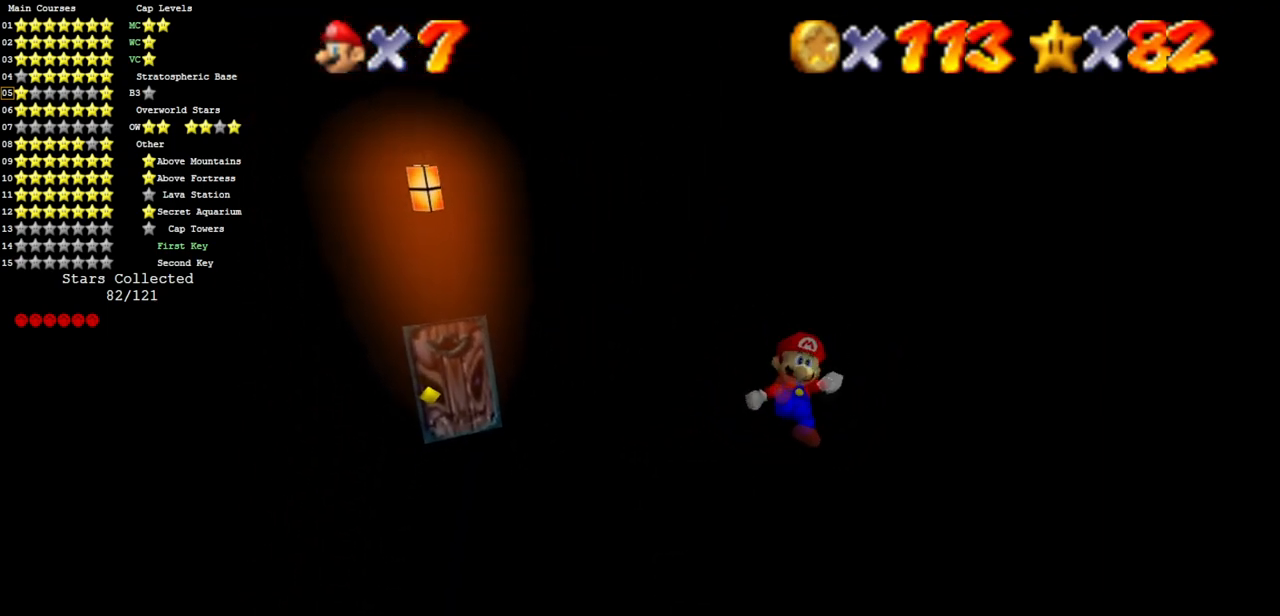
{"buttons": ["A"], "left_stick": "up", "events": [[200, "left_stick", "up"], [350, "A", "down"]]}
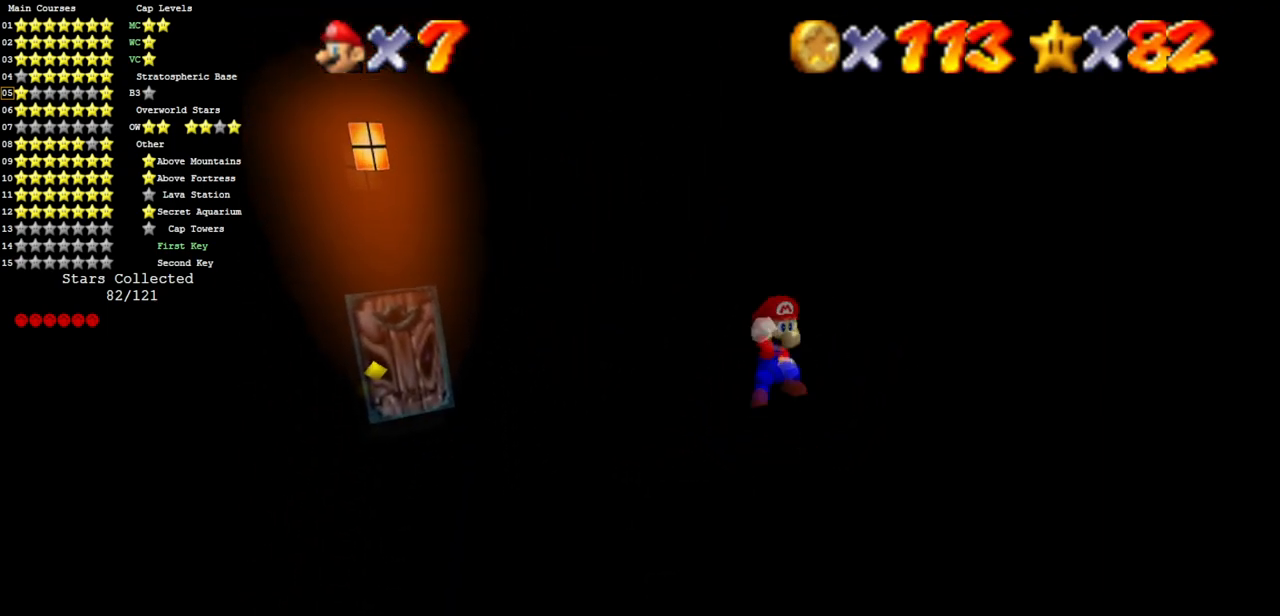
{"buttons": [], "left_stick": "down-left", "events": [[17, "A", "up"], [101, "left_stick", "center"], [284, "left_stick", "down"], [418, "left_stick", "down-left"]]}